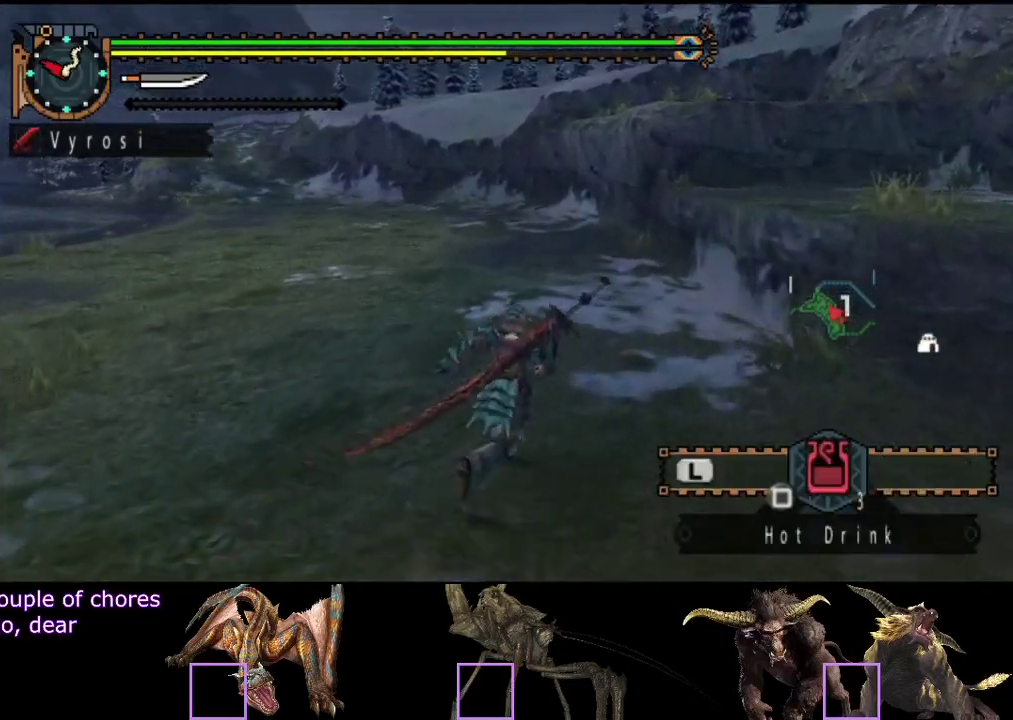
Gameplay with a controller (PlayStation layout); each line is a JSON object with the inputs held at the frame after it. "events" lists button and stick changes between this image and that frame as [ms after this image, input, new state], when the widget could be followed in between. Not read: L3 R2 R3.
{"buttons": [], "left_stick": "up", "right_stick": "center", "events": []}
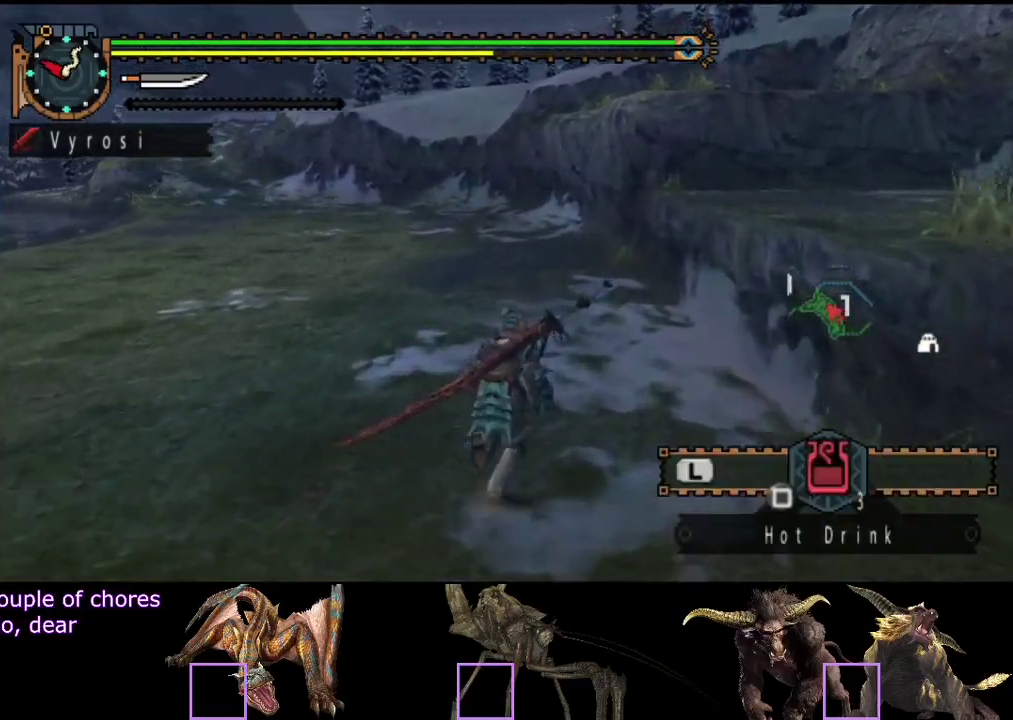
{"buttons": [], "left_stick": "up", "right_stick": "center", "events": []}
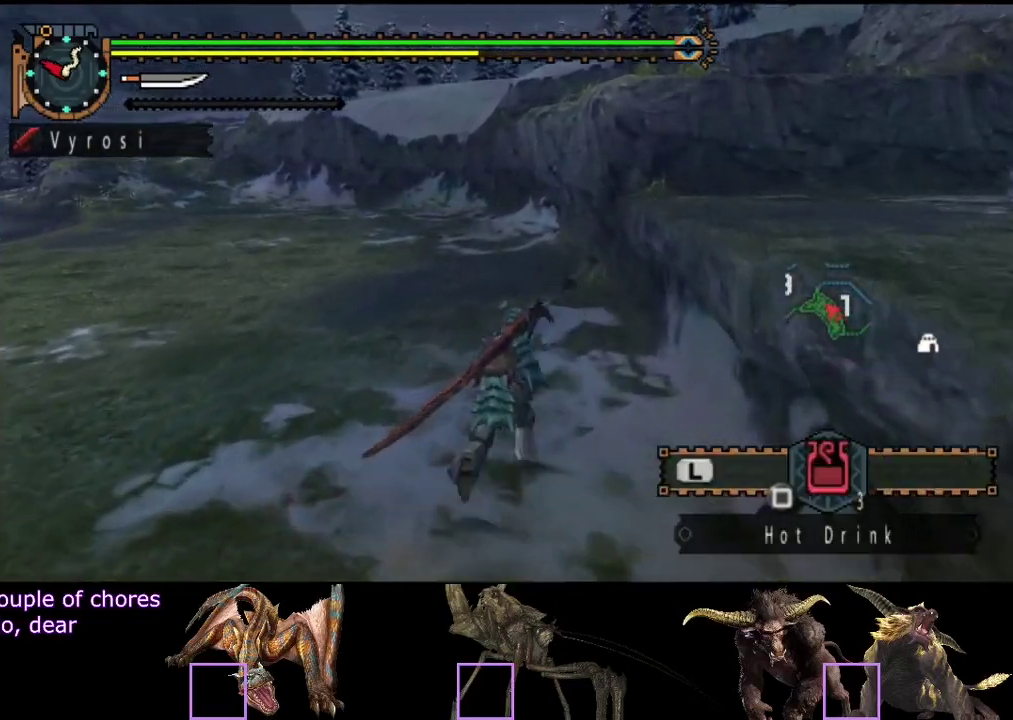
{"buttons": [], "left_stick": "up", "right_stick": "center", "events": []}
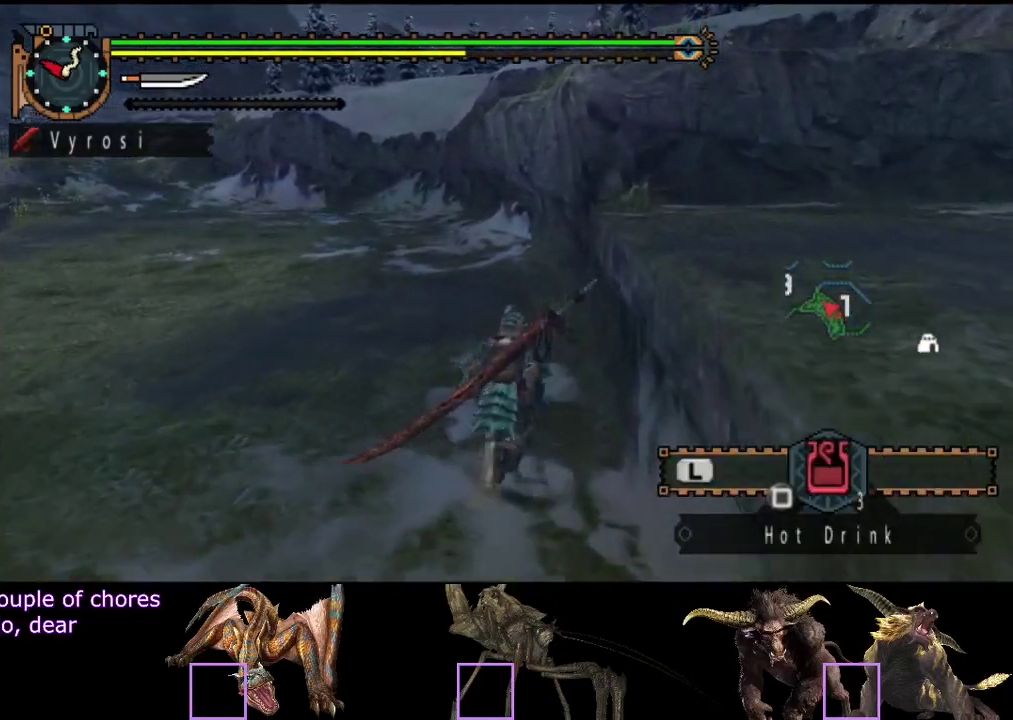
{"buttons": [], "left_stick": "up", "right_stick": "center", "events": []}
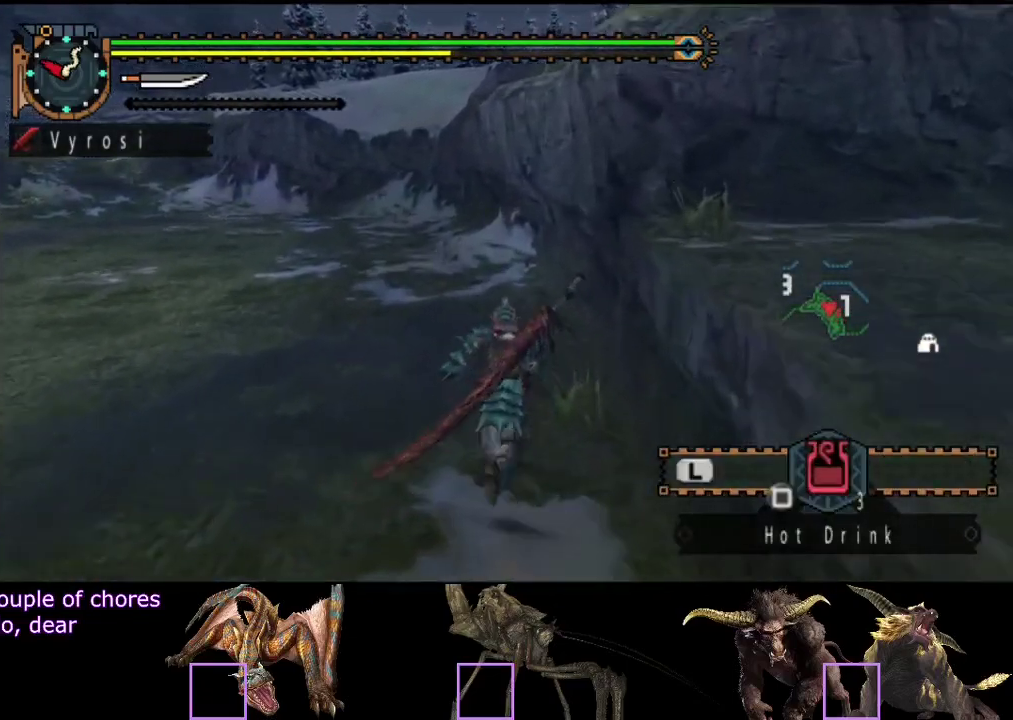
{"buttons": [], "left_stick": "up-right", "right_stick": "center", "events": [[50, "left_stick", "up-right"], [117, "left_stick", "right"], [183, "CIRCLE", "down"], [417, "CIRCLE", "up"], [483, "left_stick", "up-right"]]}
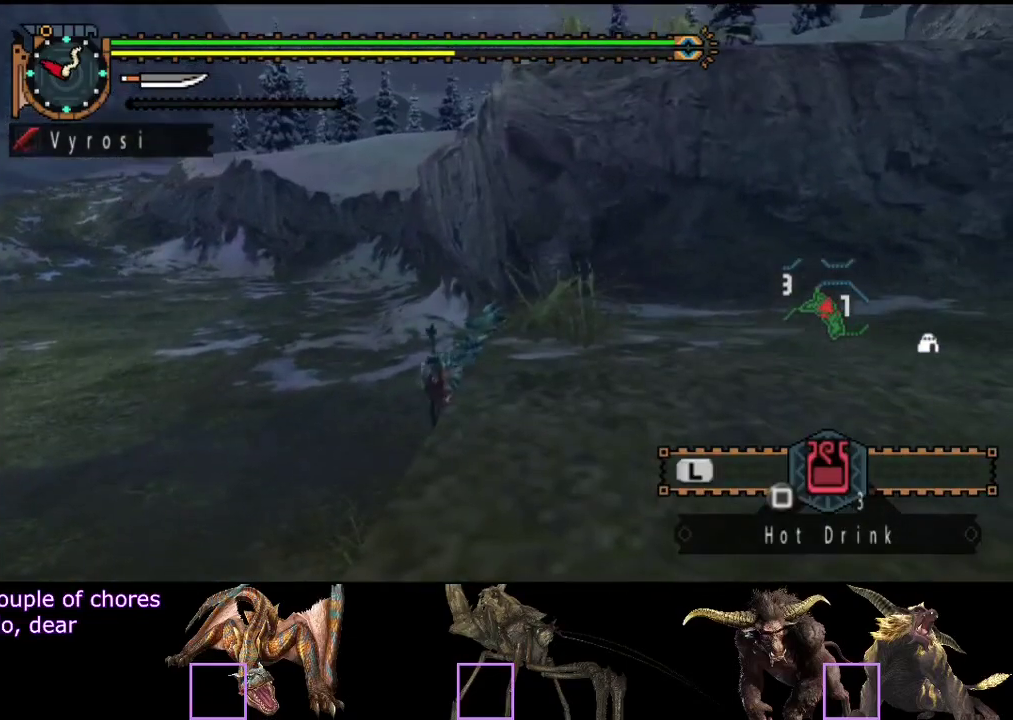
{"buttons": [], "left_stick": "up-right", "right_stick": "center", "events": [[83, "L2", "down"], [217, "L2", "up"], [217, "right_stick", "right"], [383, "right_stick", "center"]]}
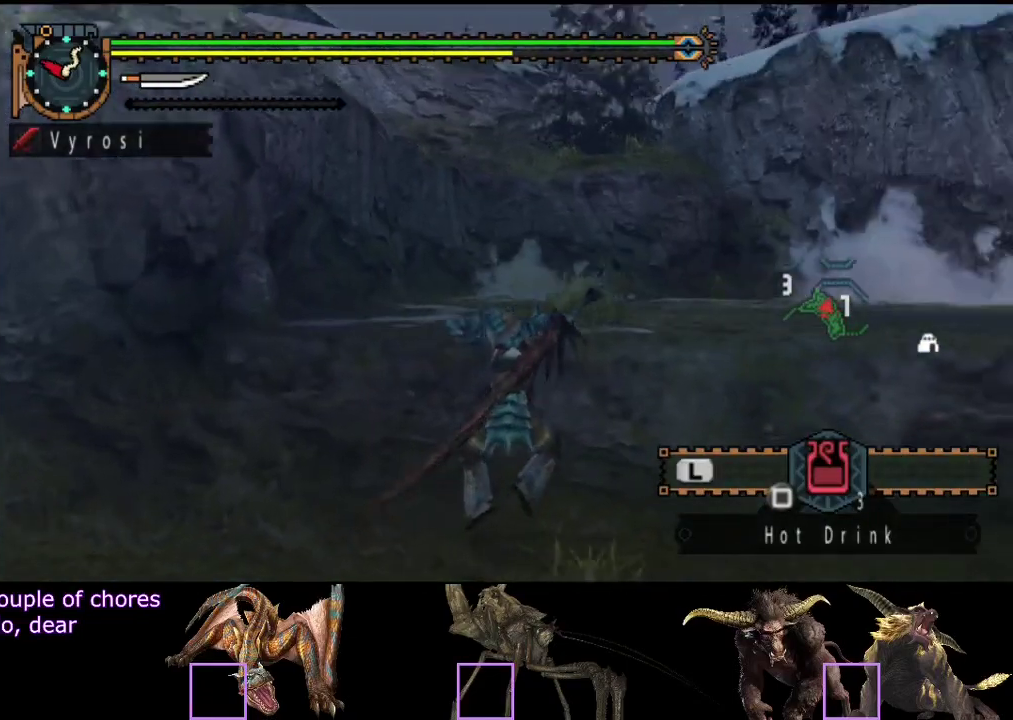
{"buttons": [], "left_stick": "up", "right_stick": "center", "events": [[67, "left_stick", "up"], [267, "right_stick", "left"], [467, "right_stick", "center"]]}
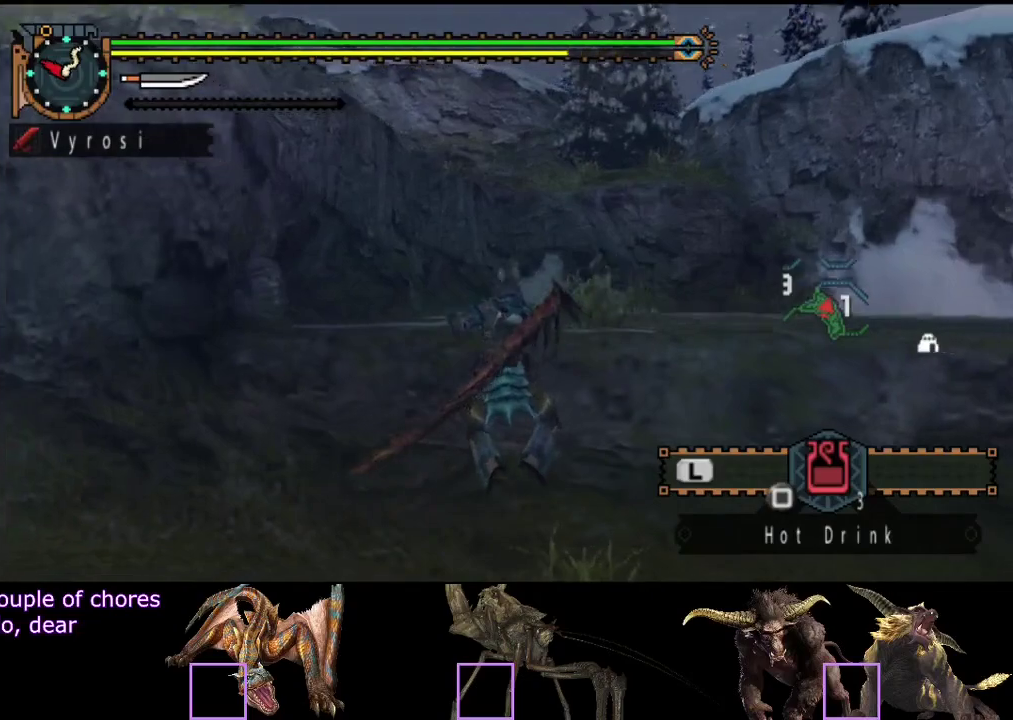
{"buttons": [], "left_stick": "up", "right_stick": "center", "events": []}
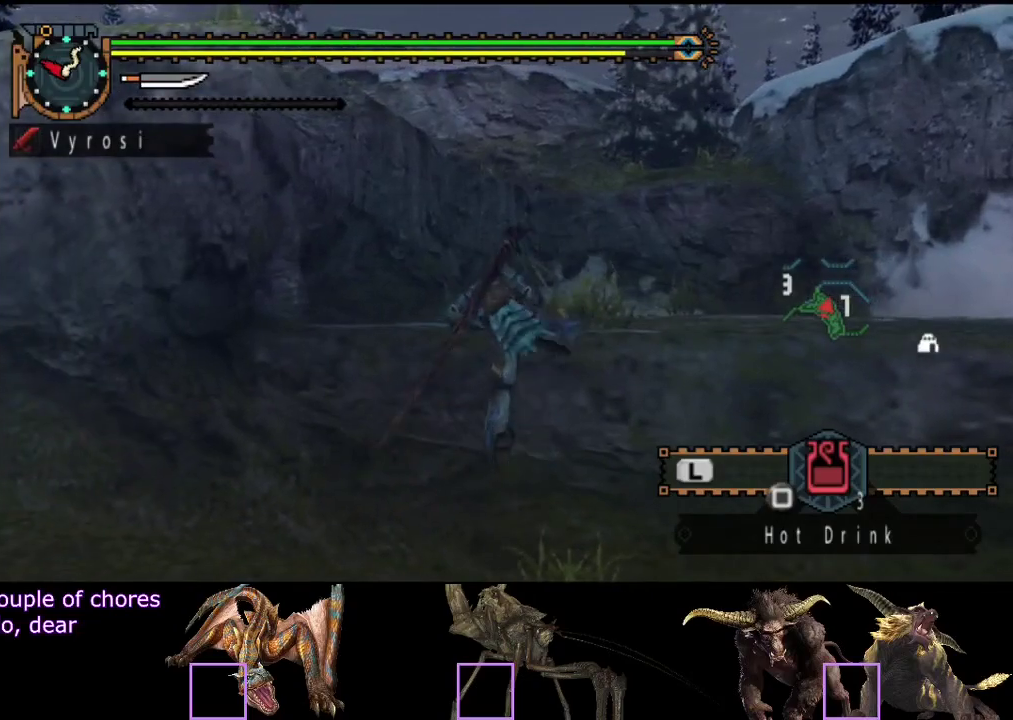
{"buttons": [], "left_stick": "up", "right_stick": "center", "events": [[233, "right_stick", "left"], [433, "right_stick", "center"]]}
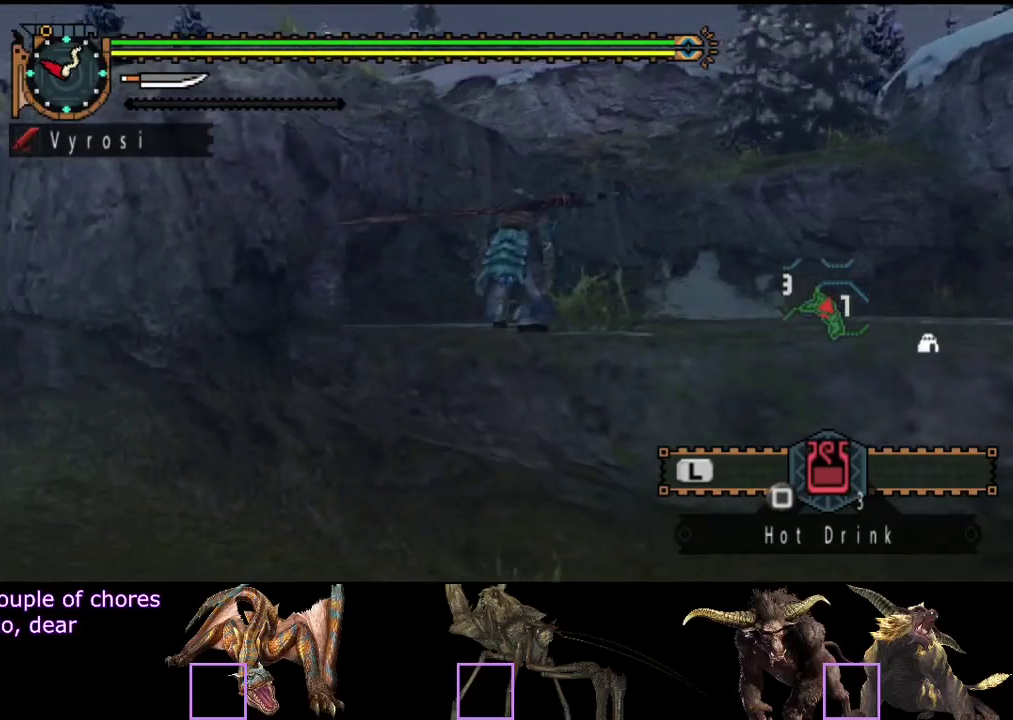
{"buttons": [], "left_stick": "up", "right_stick": "center", "events": []}
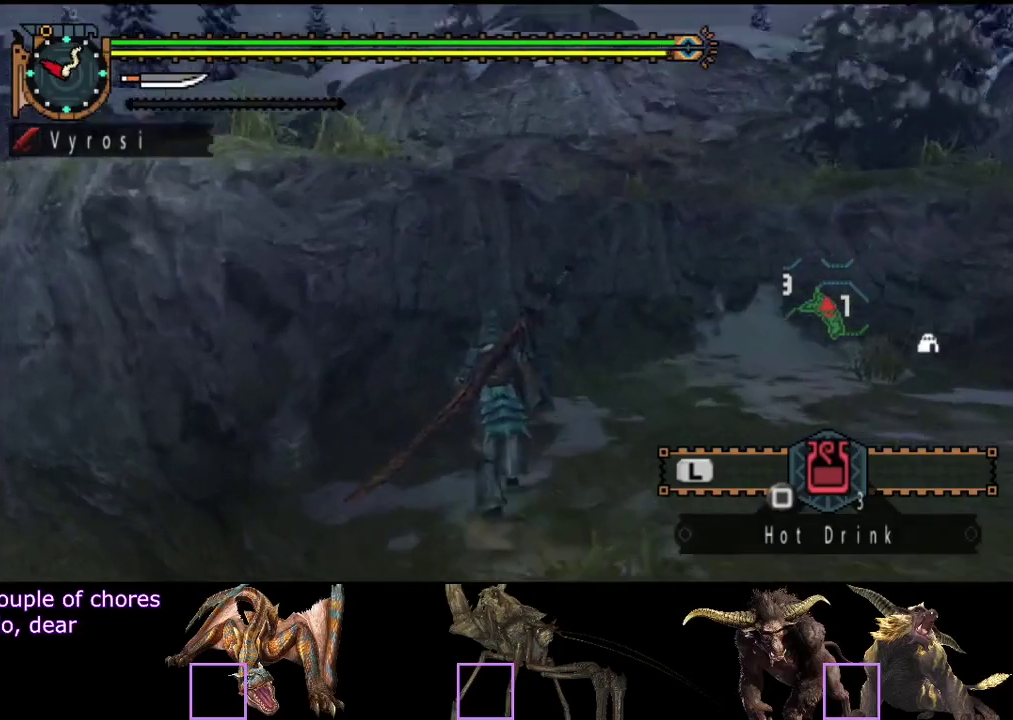
{"buttons": [], "left_stick": "up", "right_stick": "center", "events": [[50, "left_stick", "up-left"], [150, "L2", "down"], [183, "CIRCLE", "down"], [283, "CIRCLE", "up"], [283, "L2", "up"], [383, "CIRCLE", "down"], [417, "left_stick", "up"], [450, "CIRCLE", "up"]]}
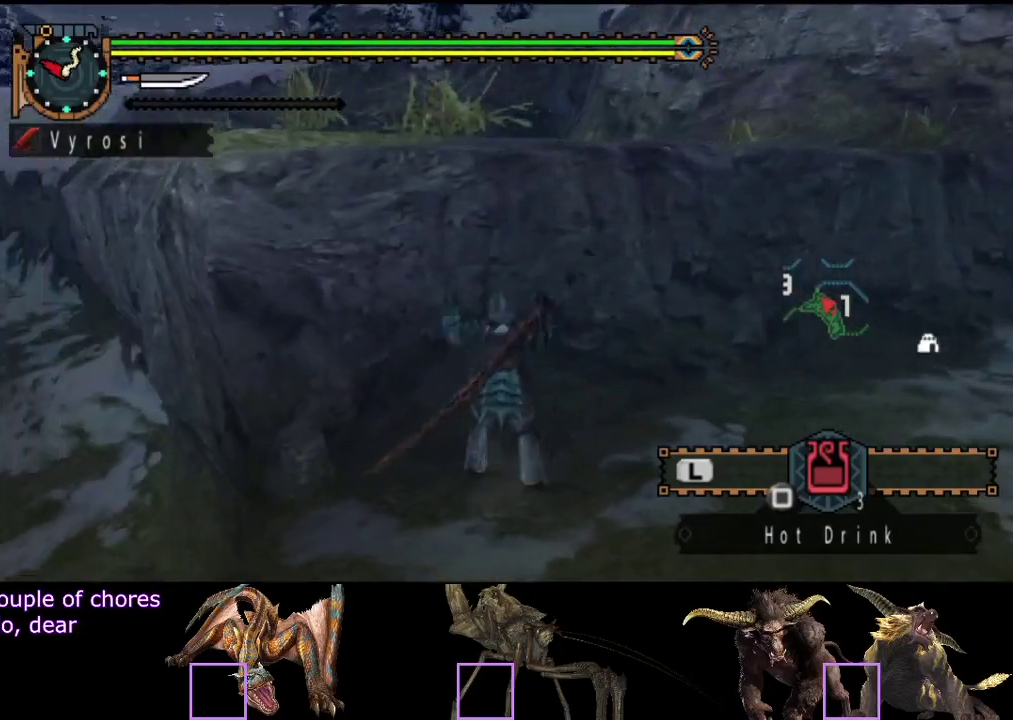
{"buttons": ["CIRCLE"], "left_stick": "up", "right_stick": "center", "events": [[333, "CIRCLE", "down"], [400, "CIRCLE", "up"], [467, "CIRCLE", "down"]]}
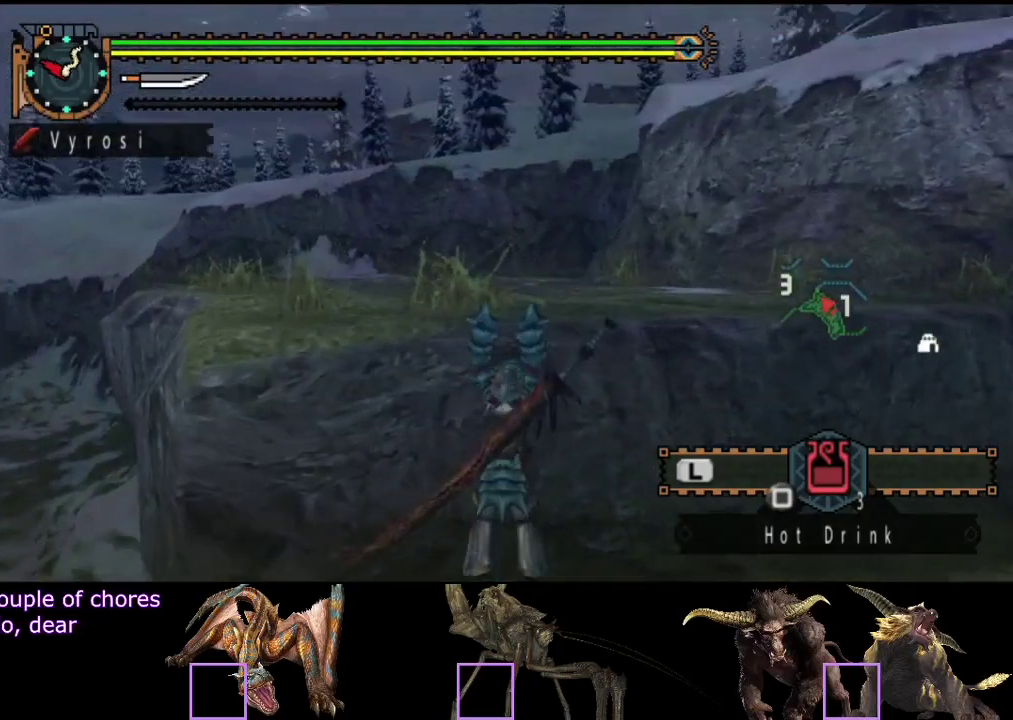
{"buttons": [], "left_stick": "center", "right_stick": "center", "events": [[33, "CIRCLE", "up"], [267, "right_stick", "right"], [300, "left_stick", "center"], [367, "right_stick", "center"]]}
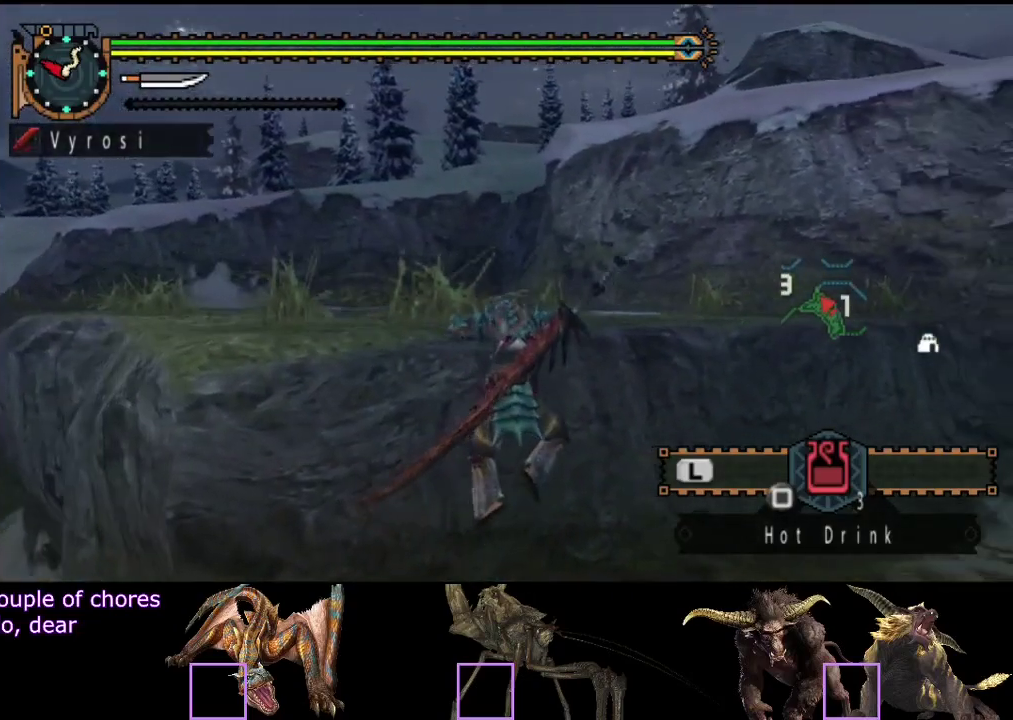
{"buttons": ["L2"], "left_stick": "up", "right_stick": "center", "events": [[167, "left_stick", "up"], [200, "L2", "down"]]}
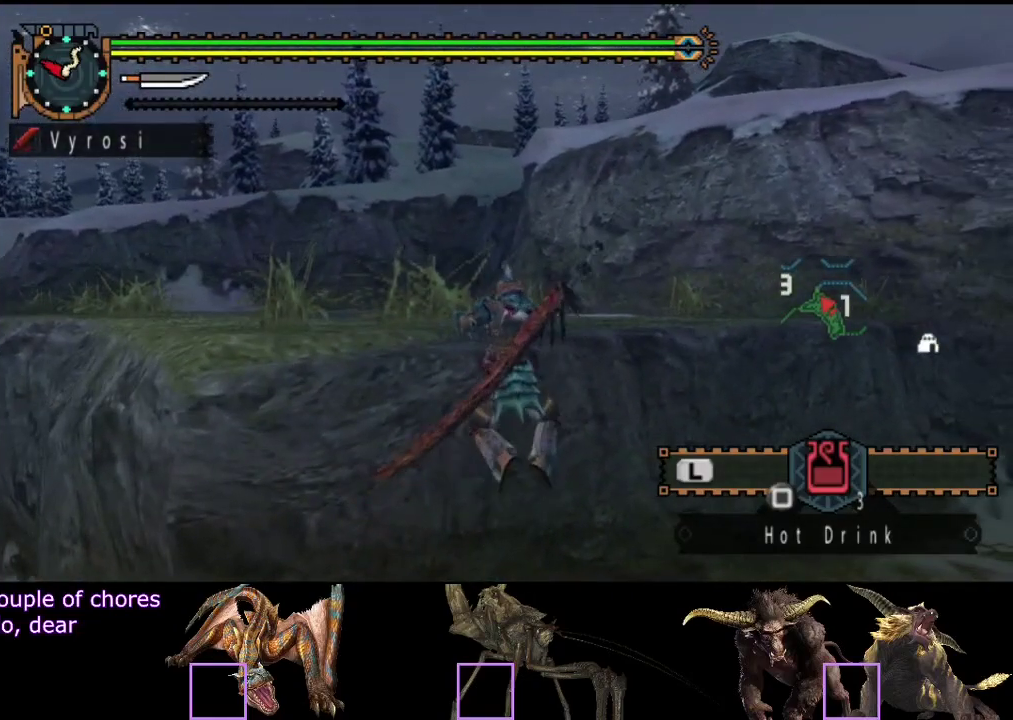
{"buttons": ["L2"], "left_stick": "up", "right_stick": "center", "events": []}
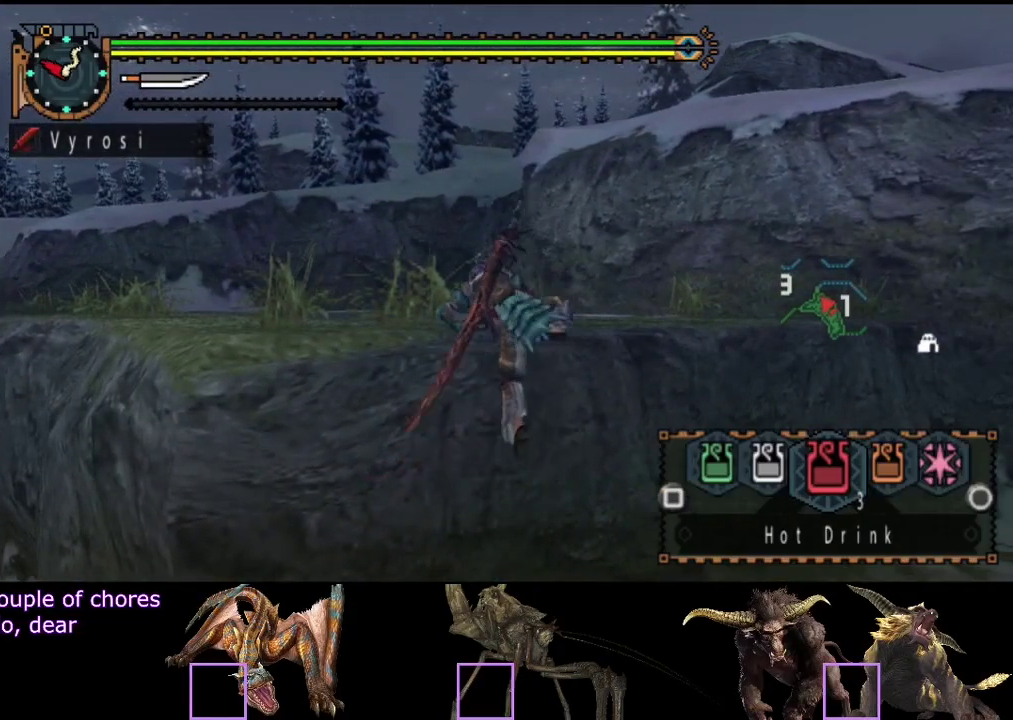
{"buttons": ["L2"], "left_stick": "up", "right_stick": "center", "events": []}
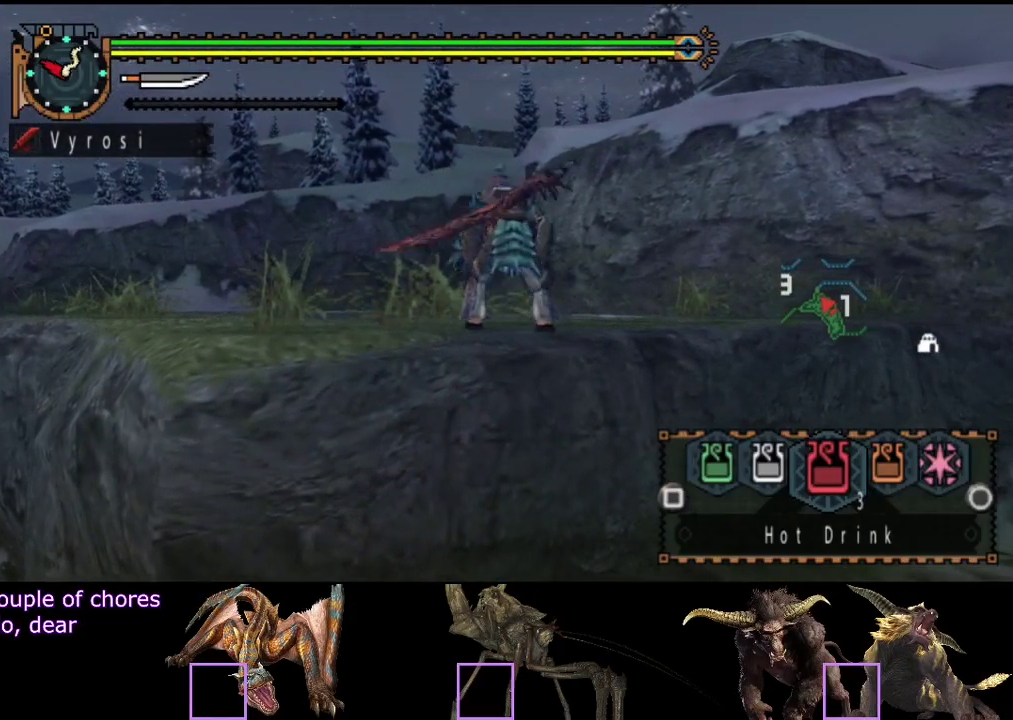
{"buttons": ["L2"], "left_stick": "up", "right_stick": "center", "events": []}
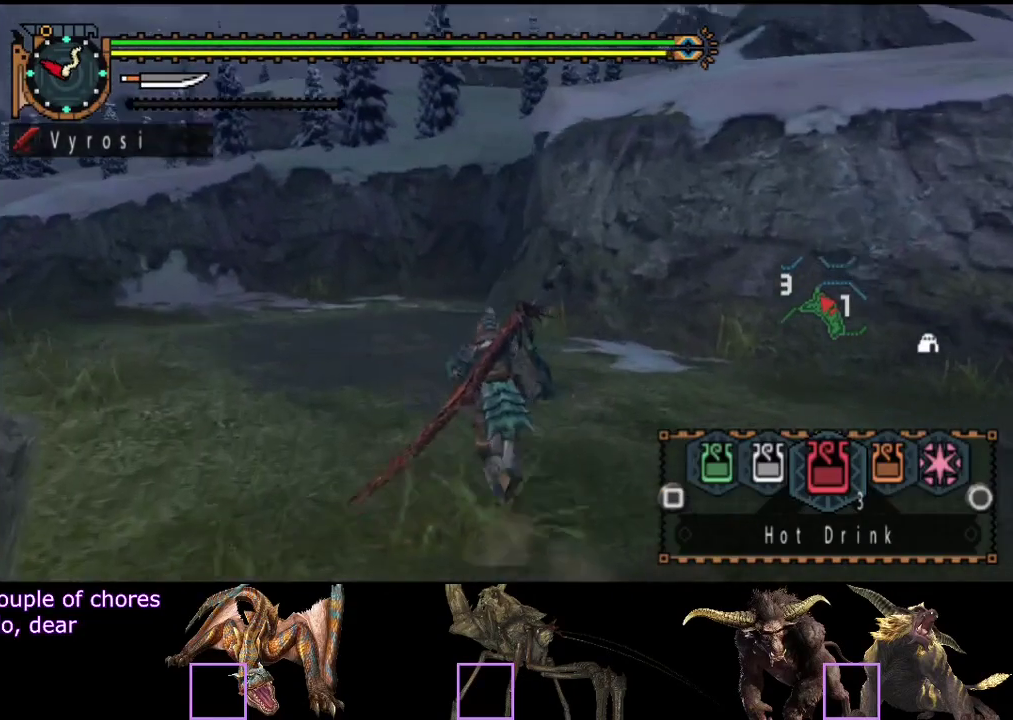
{"buttons": ["L2"], "left_stick": "up", "right_stick": "right", "events": [[467, "right_stick", "right"]]}
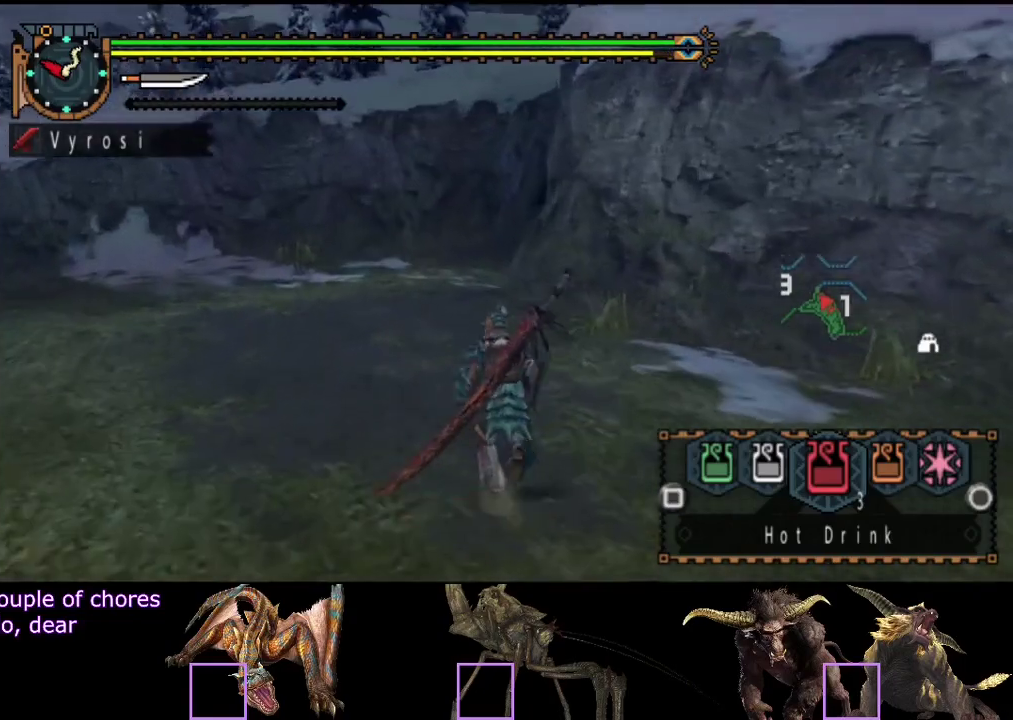
{"buttons": ["L2"], "left_stick": "up", "right_stick": "center", "events": [[33, "right_stick", "center"], [200, "right_stick", "right"], [333, "right_stick", "center"]]}
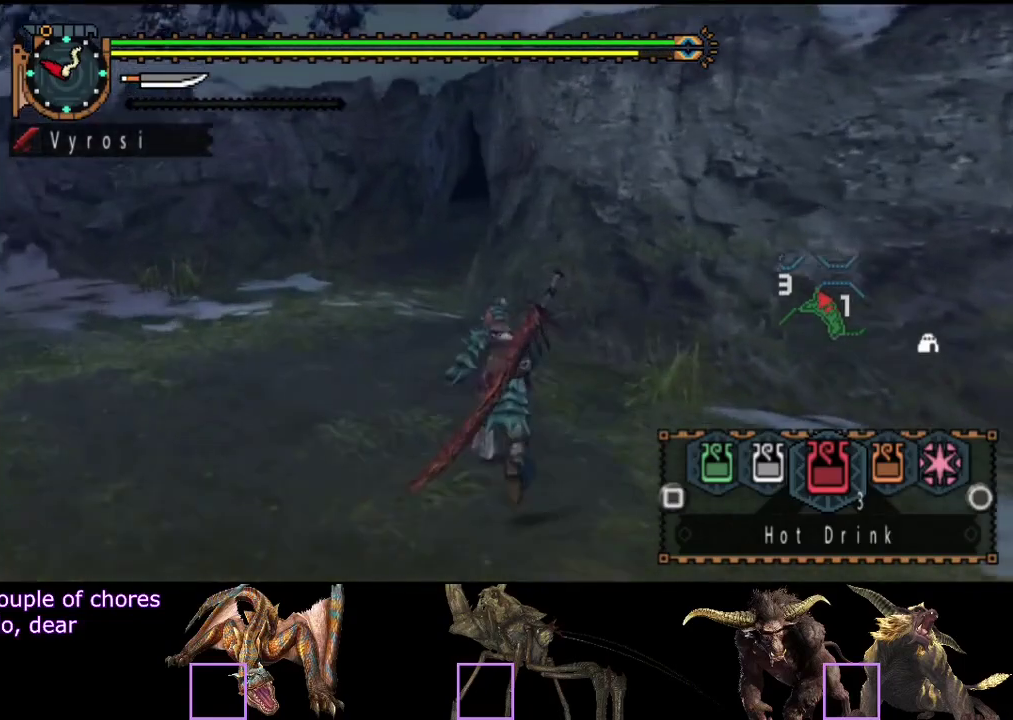
{"buttons": [], "left_stick": "up", "right_stick": "center", "events": [[17, "L2", "up"]]}
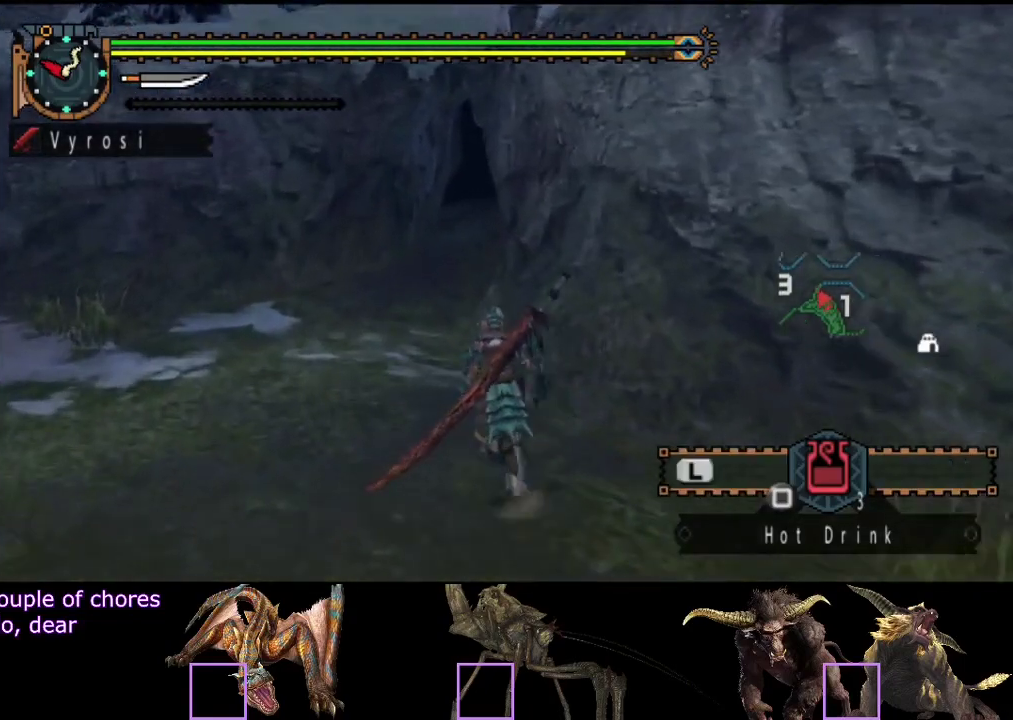
{"buttons": [], "left_stick": "up", "right_stick": "center", "events": []}
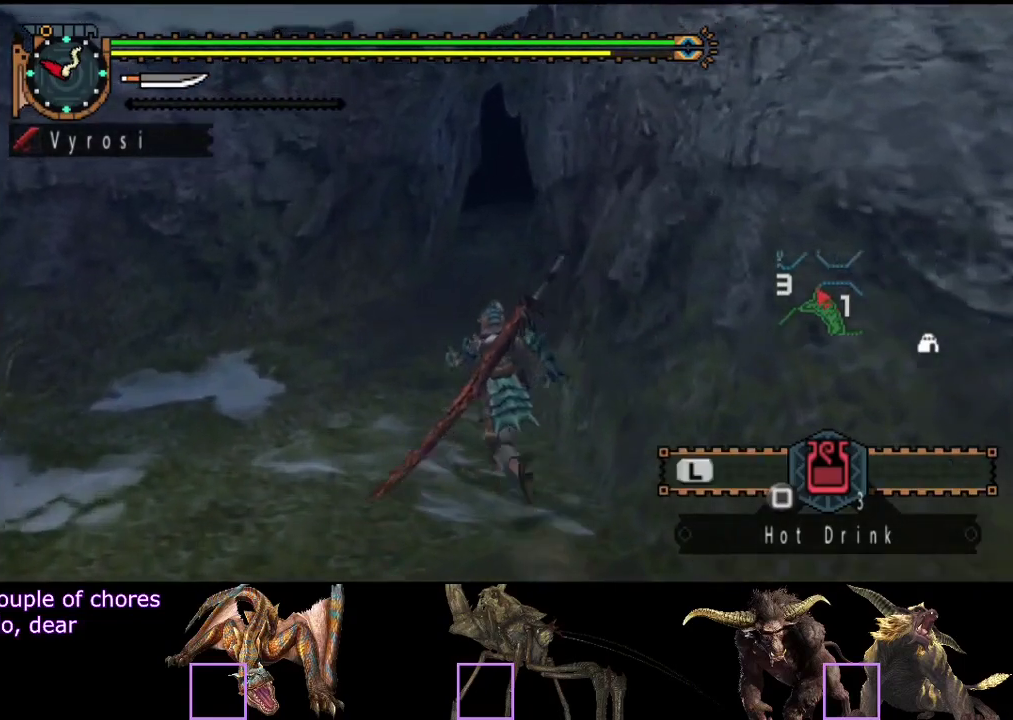
{"buttons": [], "left_stick": "up", "right_stick": "center", "events": []}
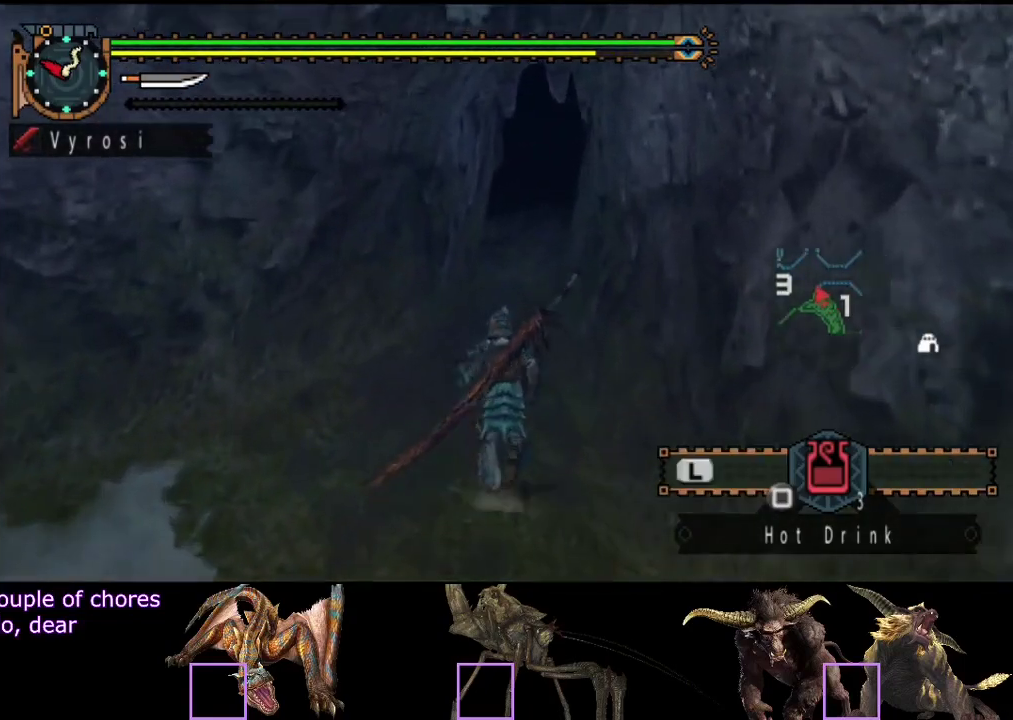
{"buttons": ["L2"], "left_stick": "up", "right_stick": "right", "events": [[167, "SQUARE", "down"], [267, "SQUARE", "up"], [367, "L2", "down"], [433, "right_stick", "right"]]}